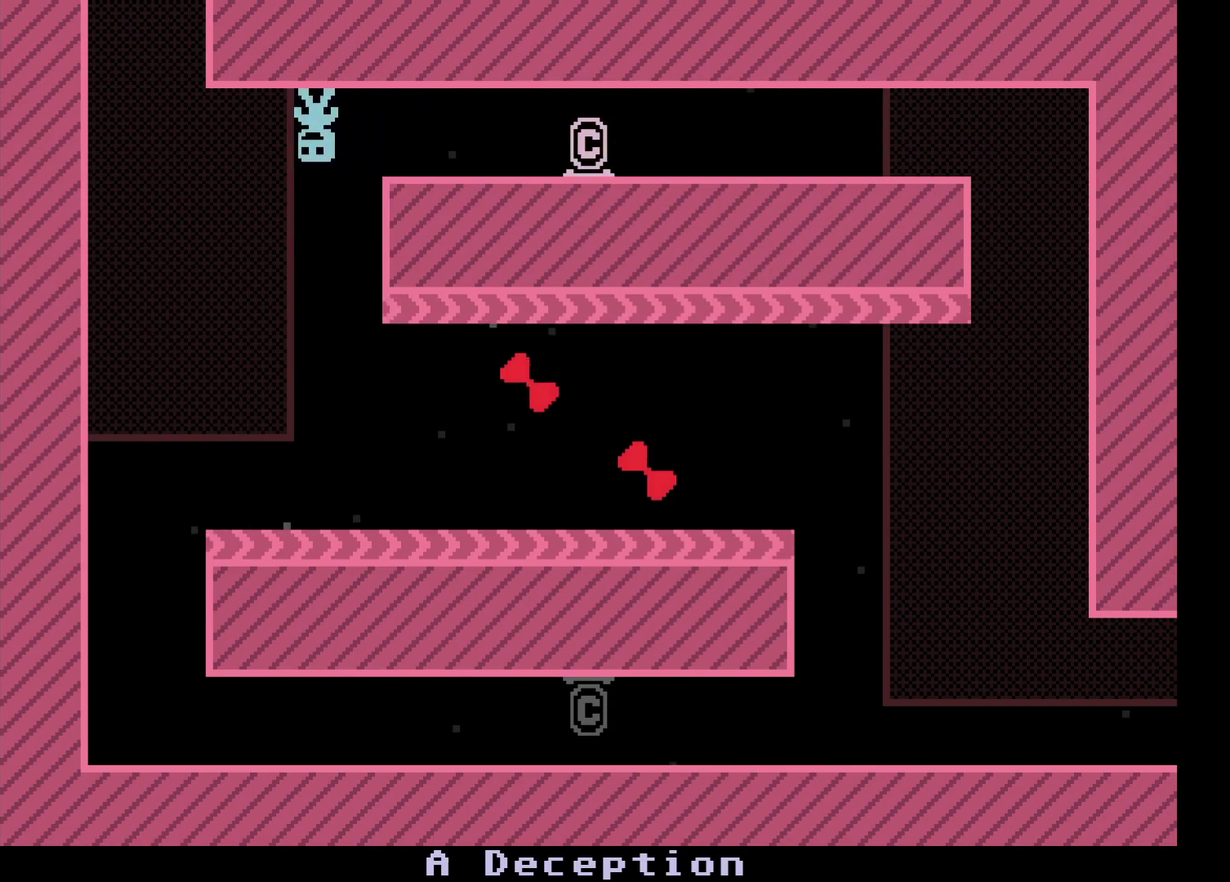
Gameplay with a controller (Xbox layout); each line is a JSON object with the inputs held at the frame after it. "events" lists button and stick changes between this image and that frame as [ms after this image, input, new state], when the widget could be followed in between. Not read: L1 L2 L3 R1 R2 R3.
{"buttons": [], "left_stick": "right", "events": [[250, "left_stick", "right"]]}
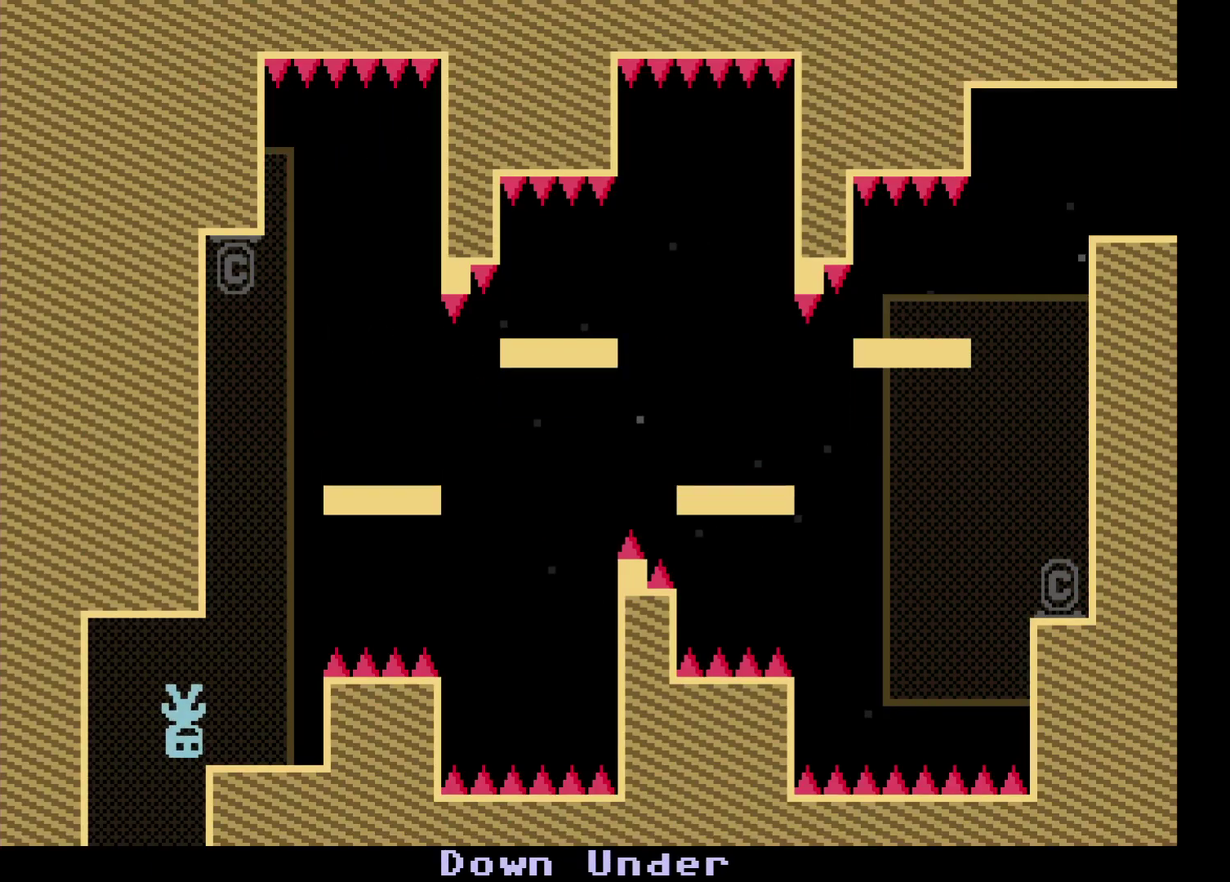
{"buttons": [], "left_stick": "center", "events": [[150, "left_stick", "left"], [450, "left_stick", "center"]]}
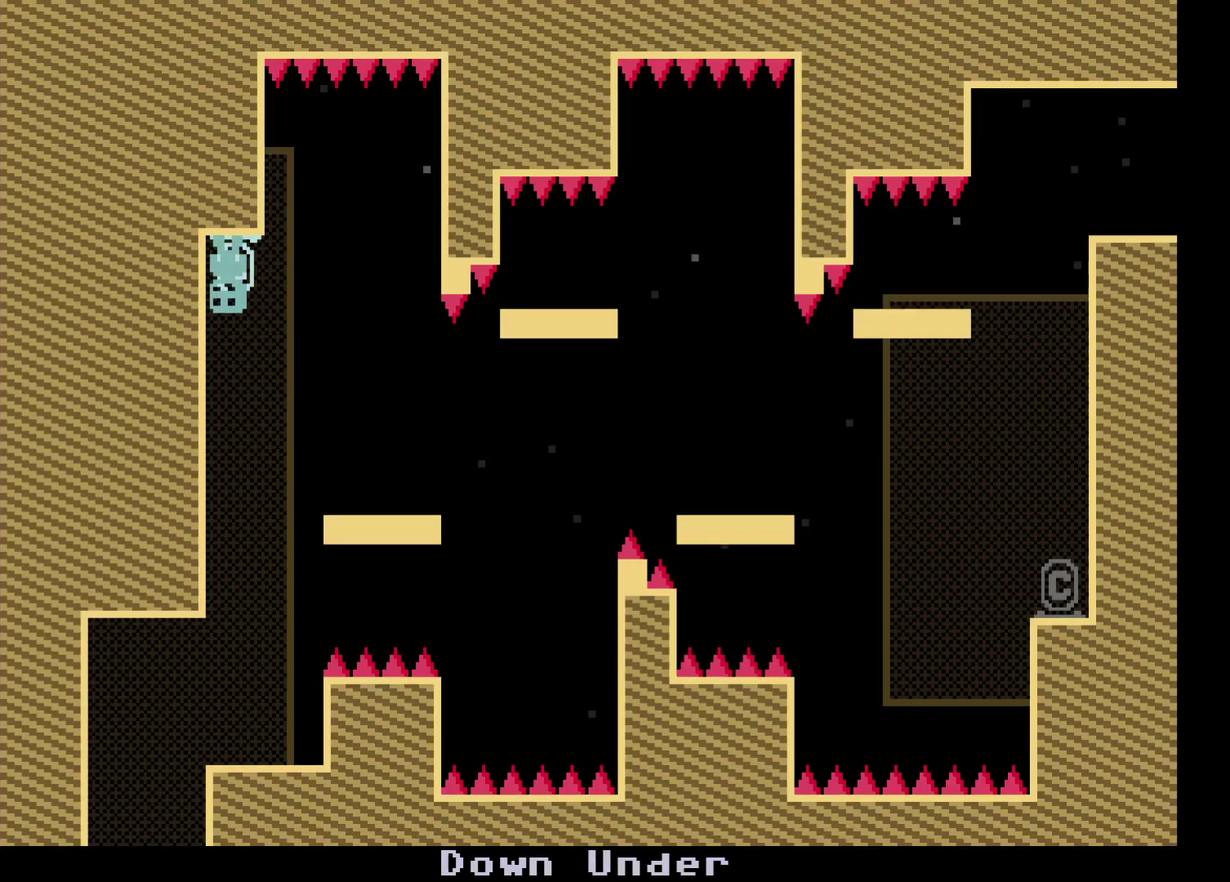
{"buttons": [], "left_stick": "center", "events": []}
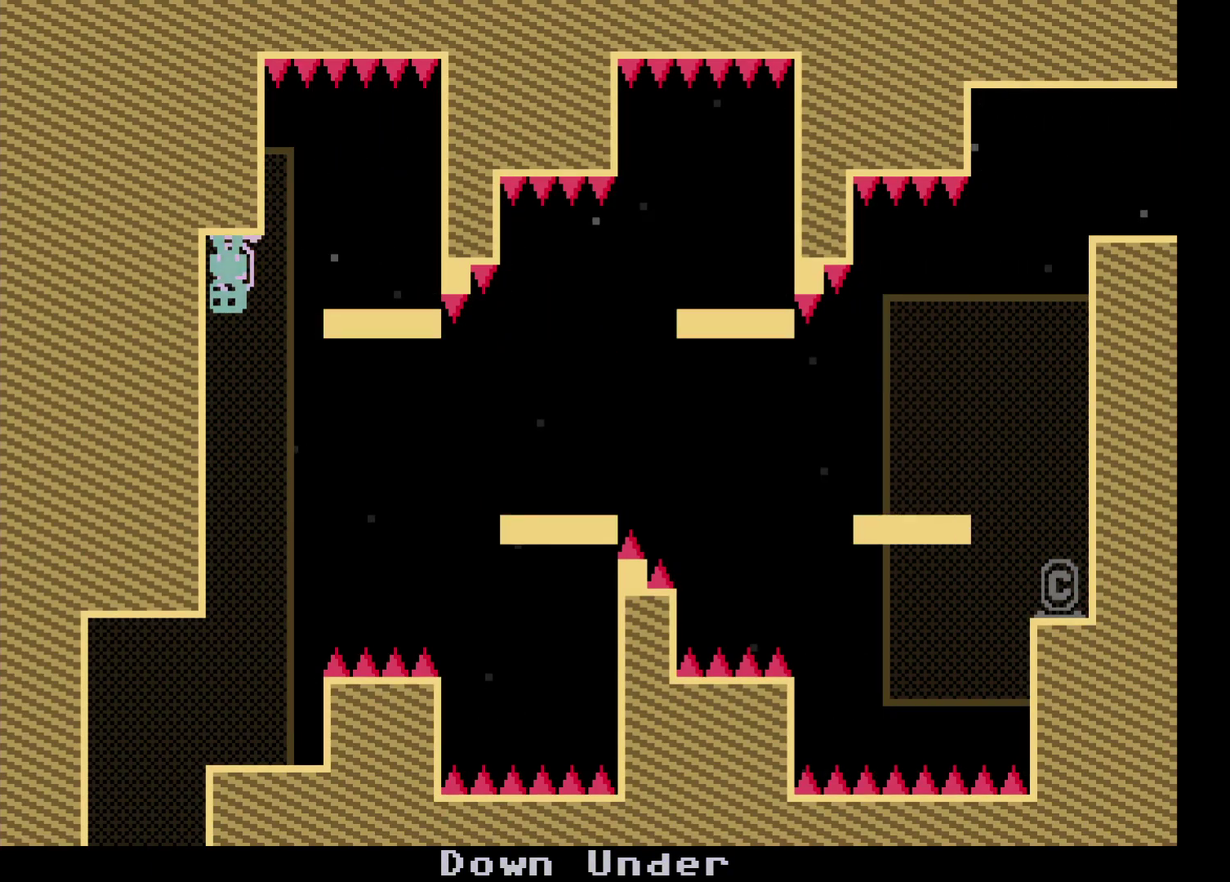
{"buttons": [], "left_stick": "center", "events": []}
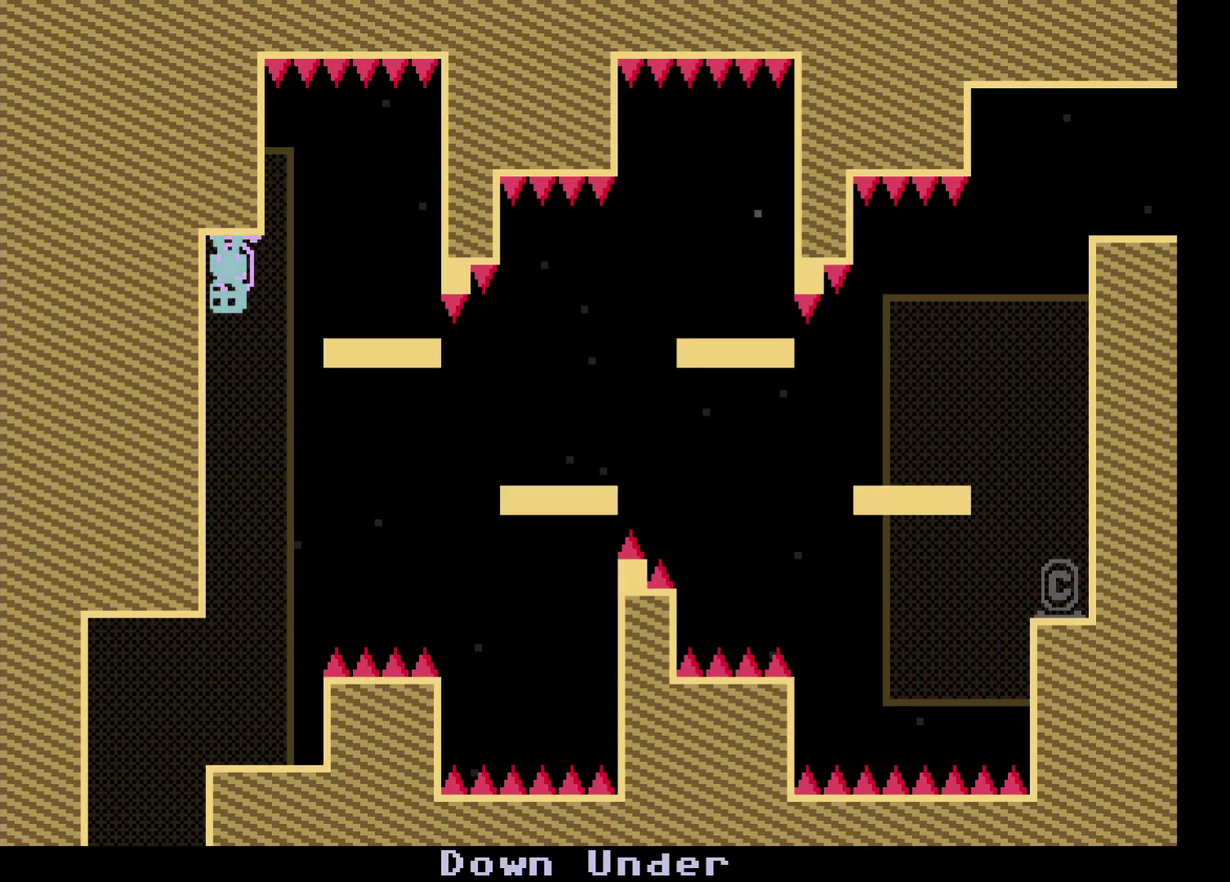
{"buttons": ["A"], "left_stick": "right", "events": [[50, "left_stick", "right"], [167, "A", "down"], [267, "A", "up"], [433, "A", "down"]]}
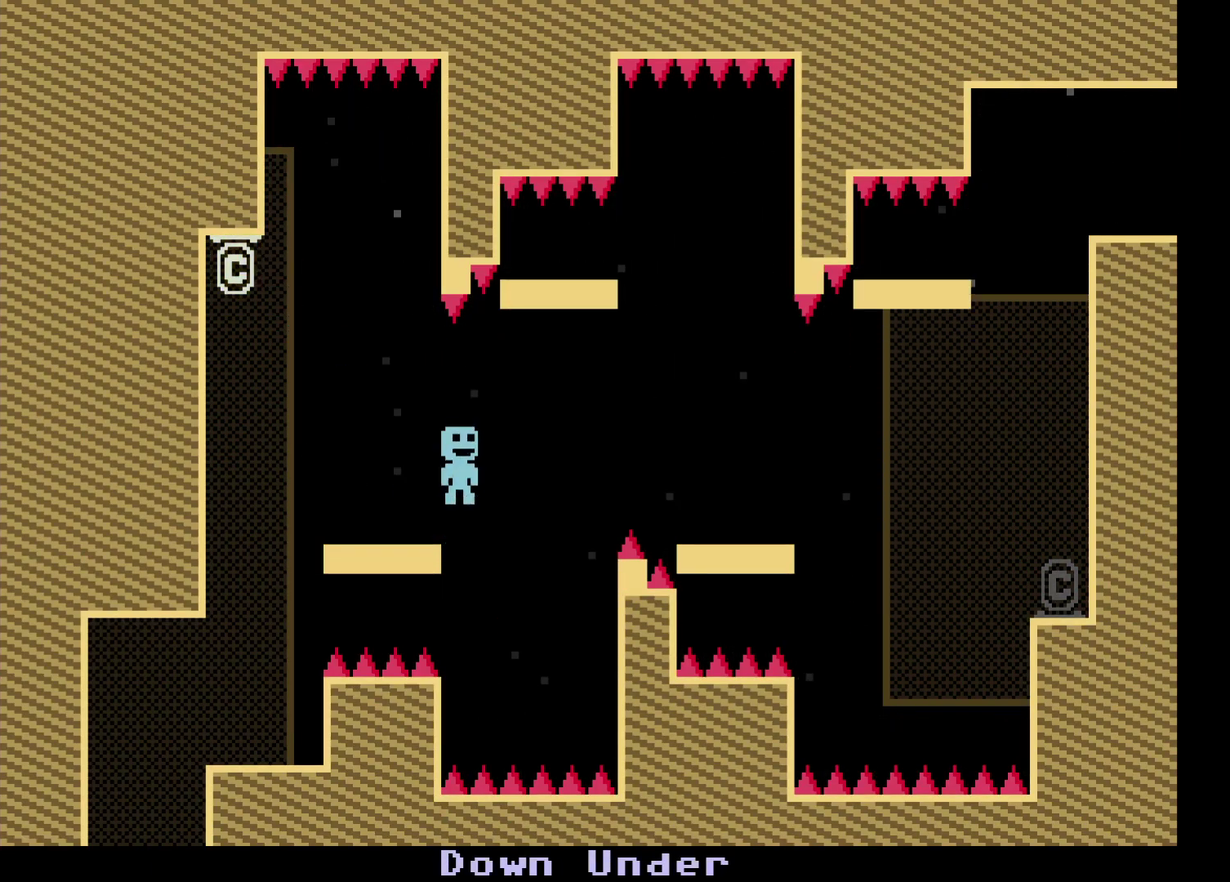
{"buttons": [], "left_stick": "left", "events": [[33, "A", "up"], [117, "left_stick", "center"], [450, "left_stick", "left"]]}
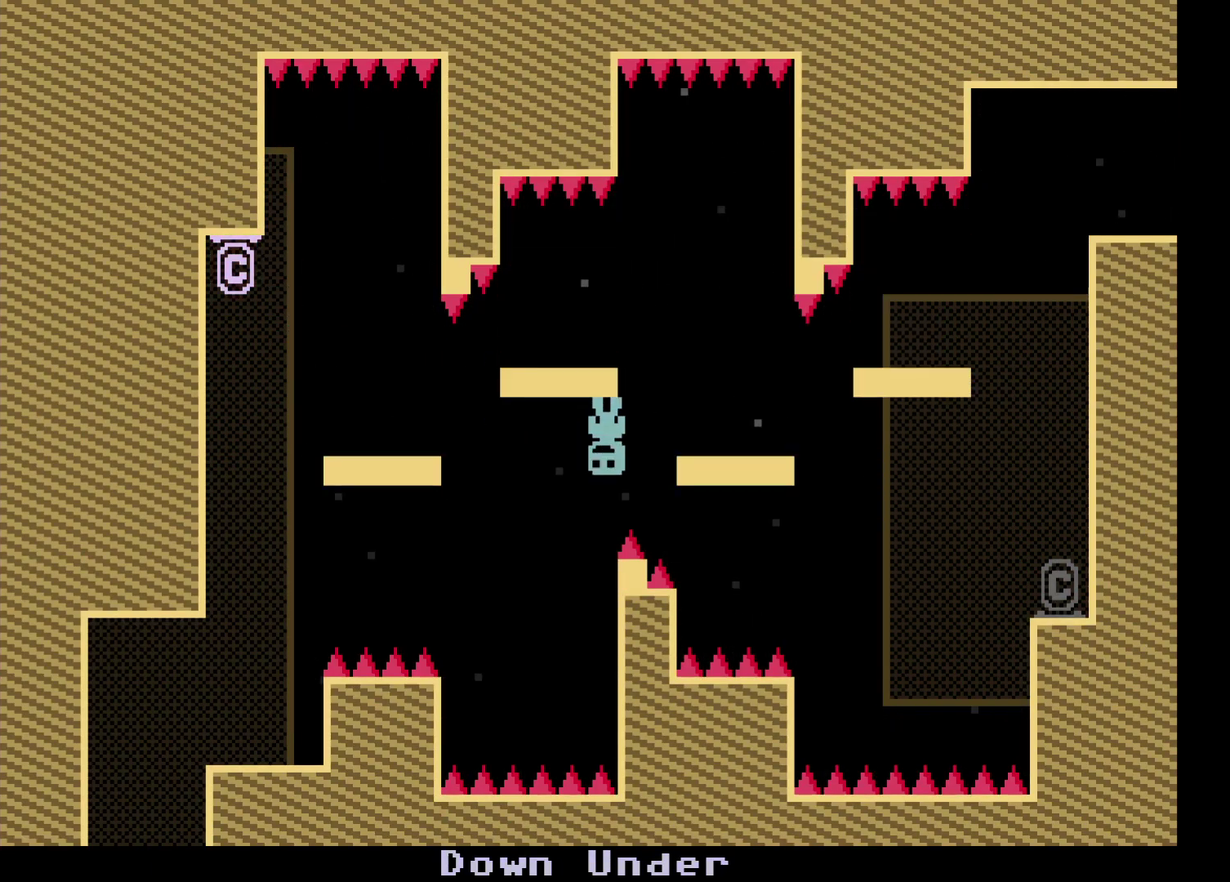
{"buttons": [], "left_stick": "center", "events": [[67, "left_stick", "center"]]}
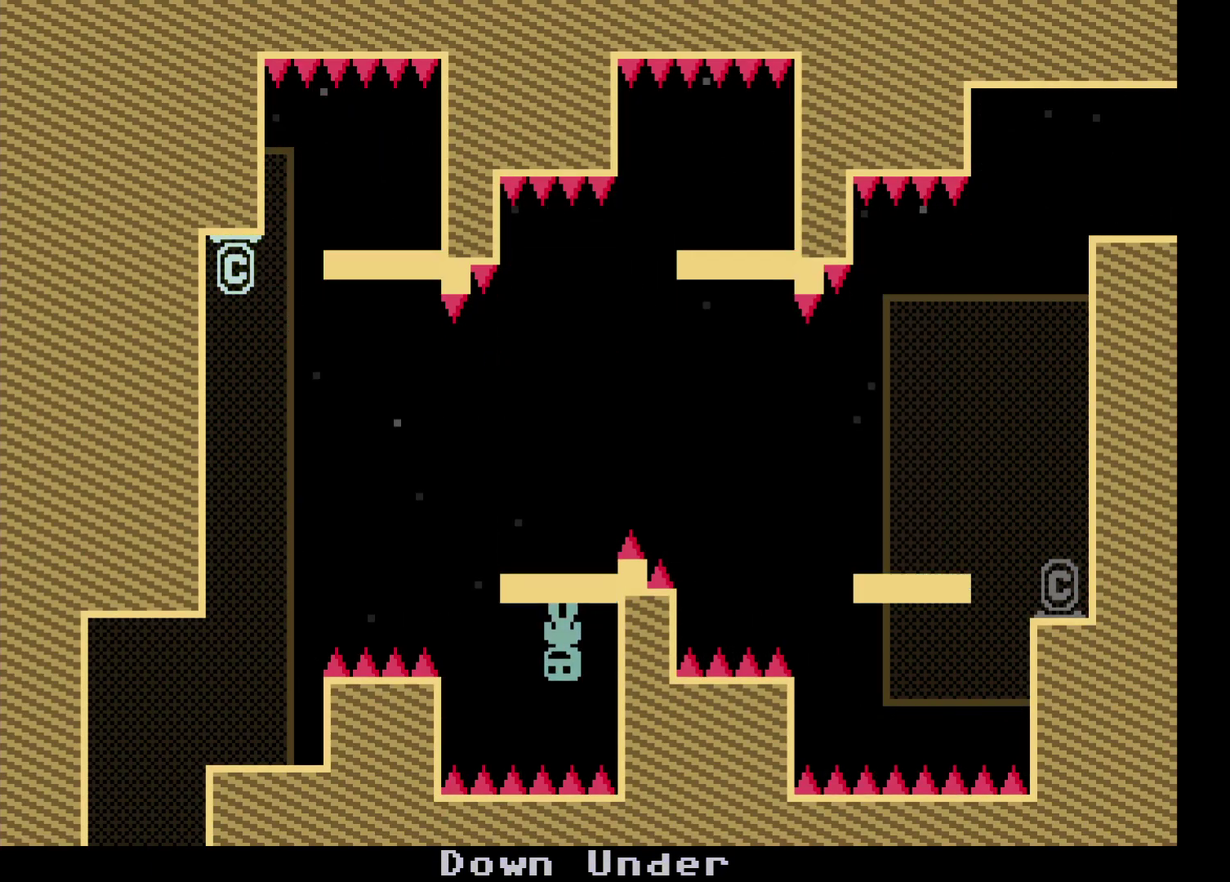
{"buttons": [], "left_stick": "center", "events": []}
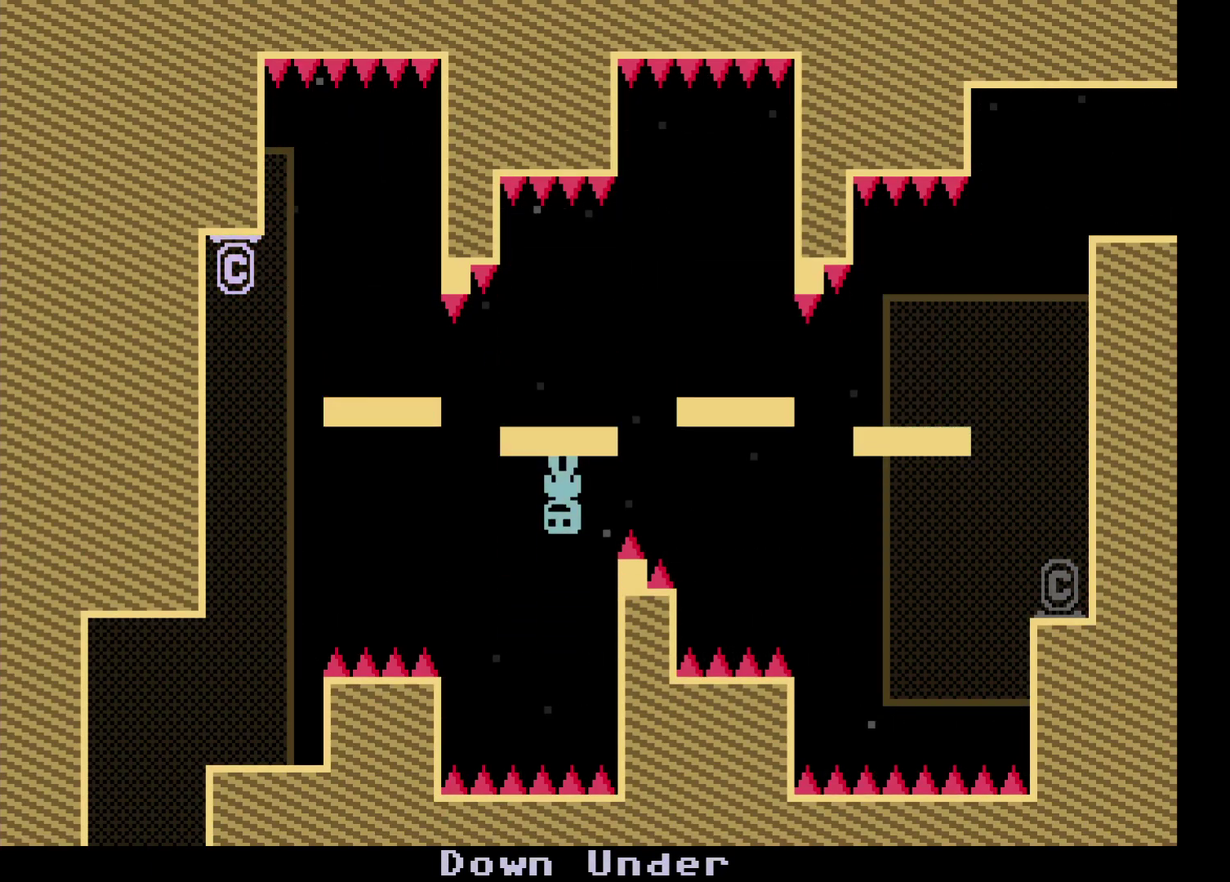
{"buttons": [], "left_stick": "right", "events": [[267, "left_stick", "right"], [400, "A", "down"], [500, "A", "up"]]}
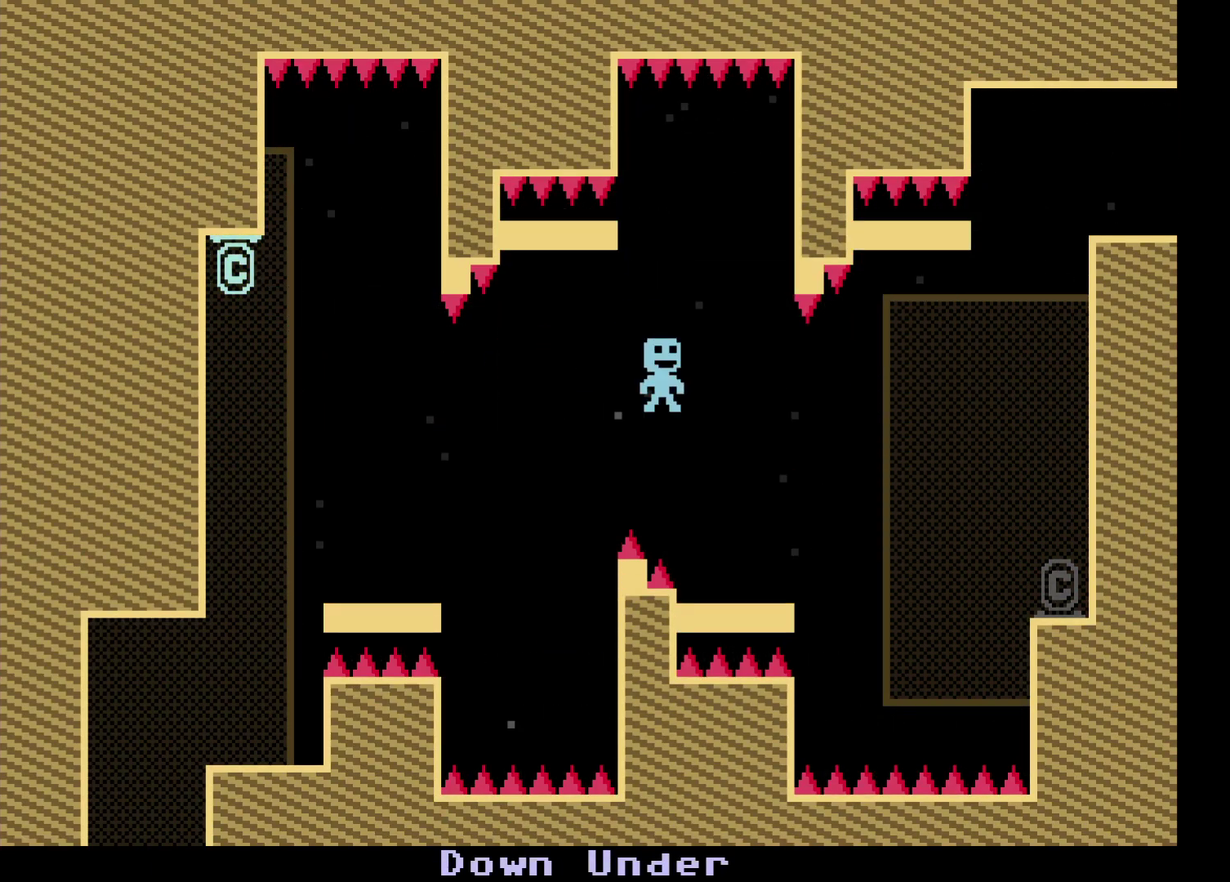
{"buttons": [], "left_stick": "right", "events": [[183, "A", "down"], [300, "A", "up"]]}
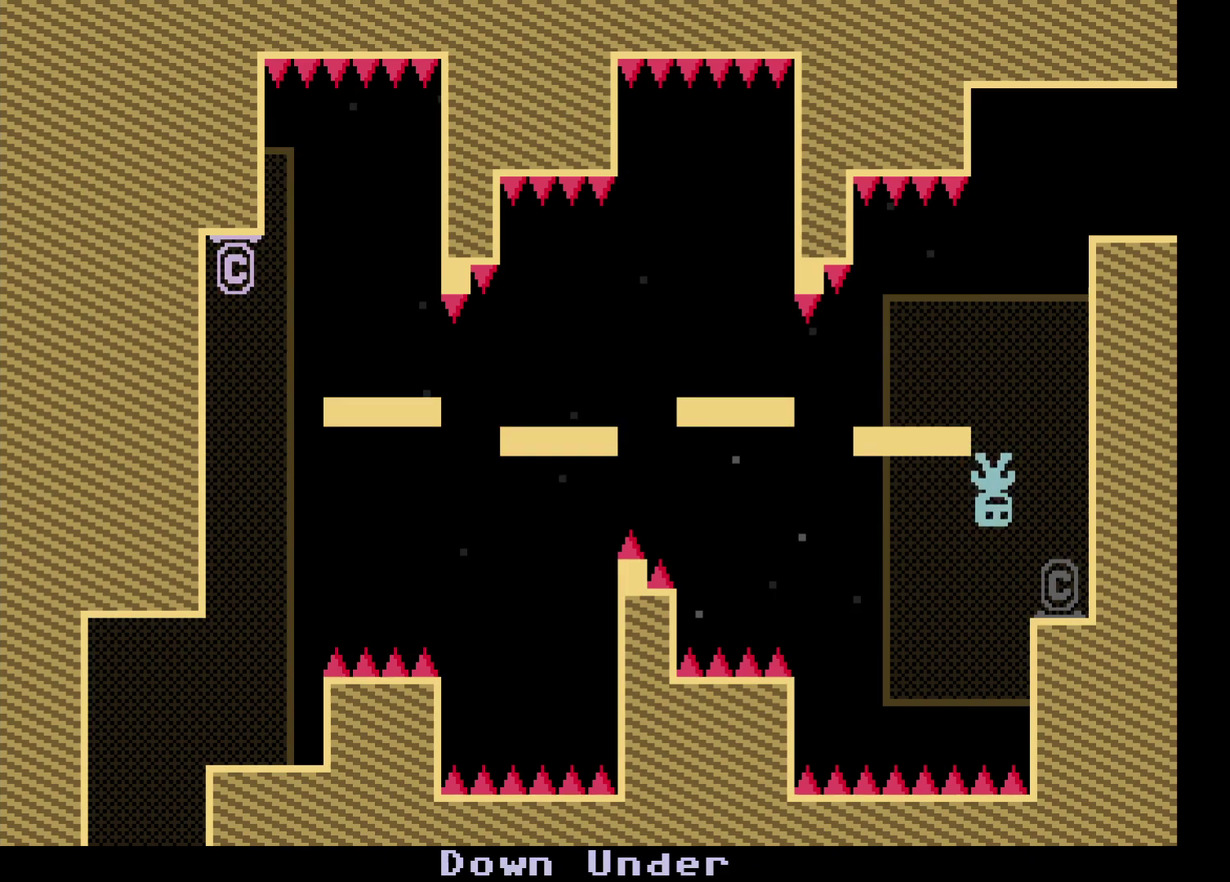
{"buttons": [], "left_stick": "right", "events": []}
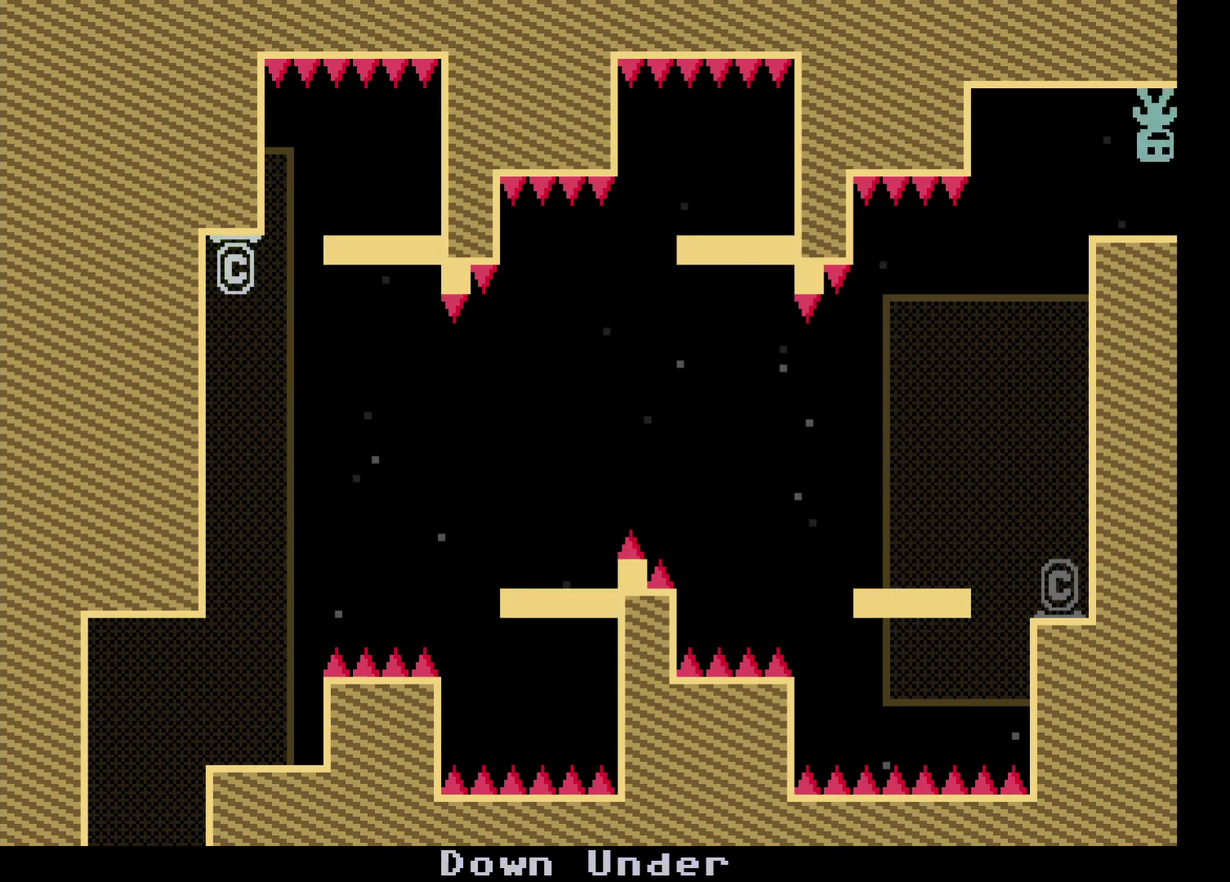
{"buttons": [], "left_stick": "right", "events": []}
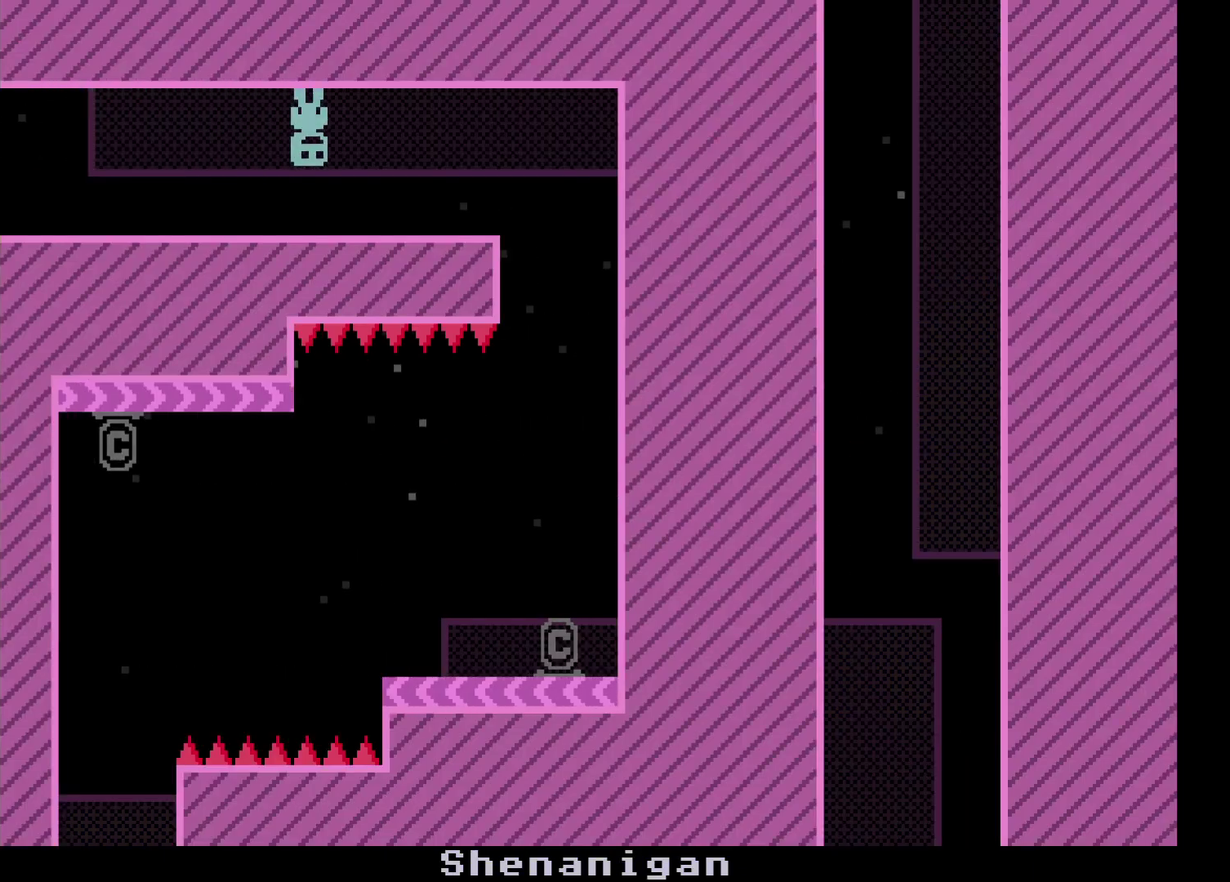
{"buttons": [], "left_stick": "center", "events": [[267, "A", "down"], [350, "A", "up"], [450, "left_stick", "center"]]}
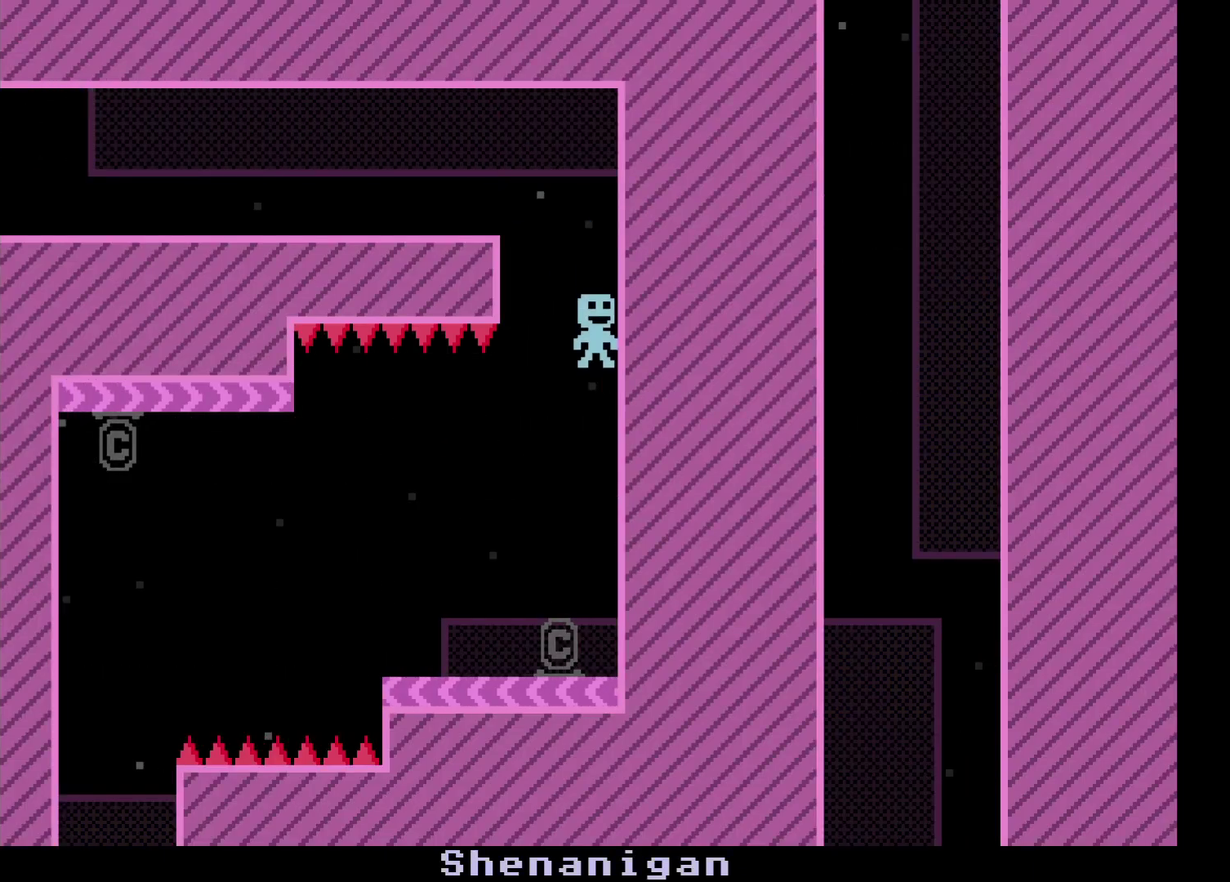
{"buttons": [], "left_stick": "left", "events": [[33, "left_stick", "left"], [317, "A", "down"], [433, "A", "up"]]}
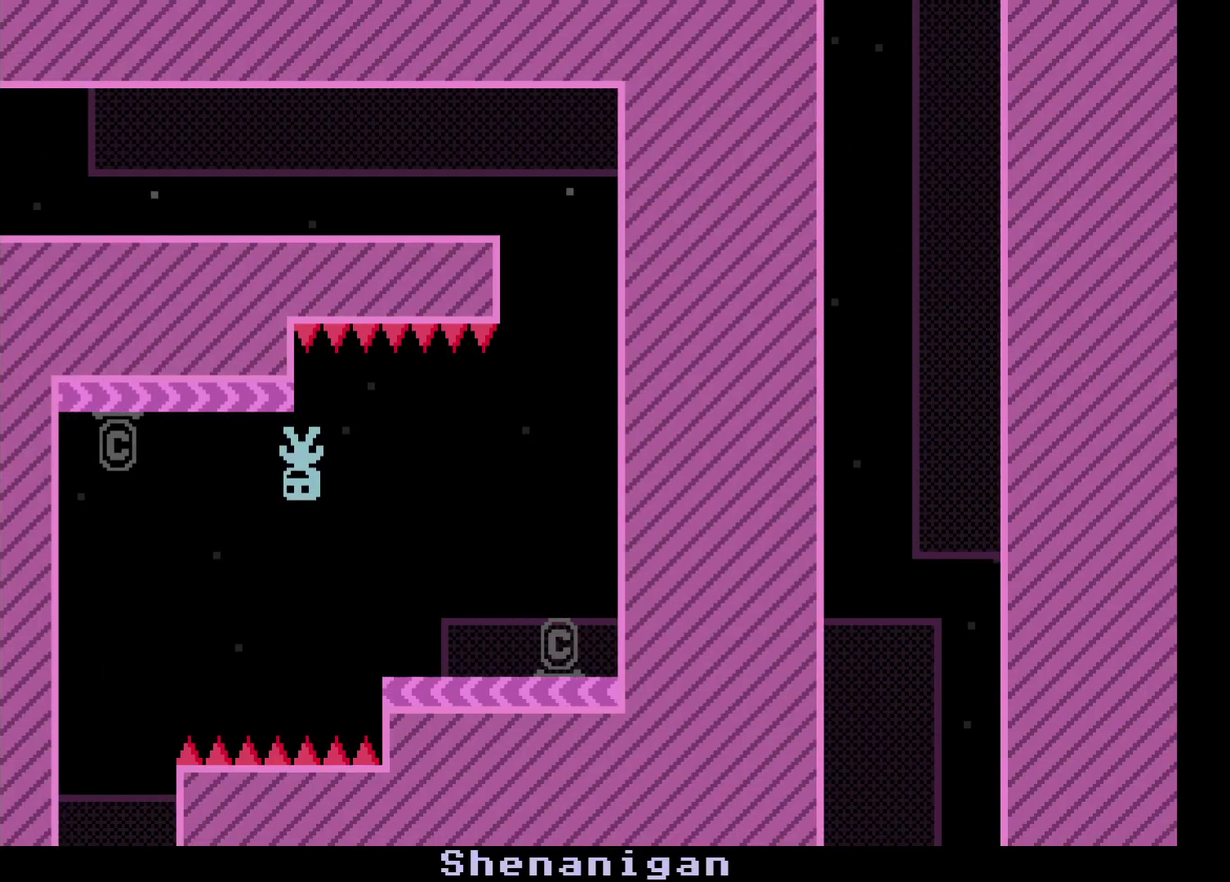
{"buttons": [], "left_stick": "right", "events": [[133, "A", "down"], [250, "A", "up"], [417, "left_stick", "center"], [467, "left_stick", "right"]]}
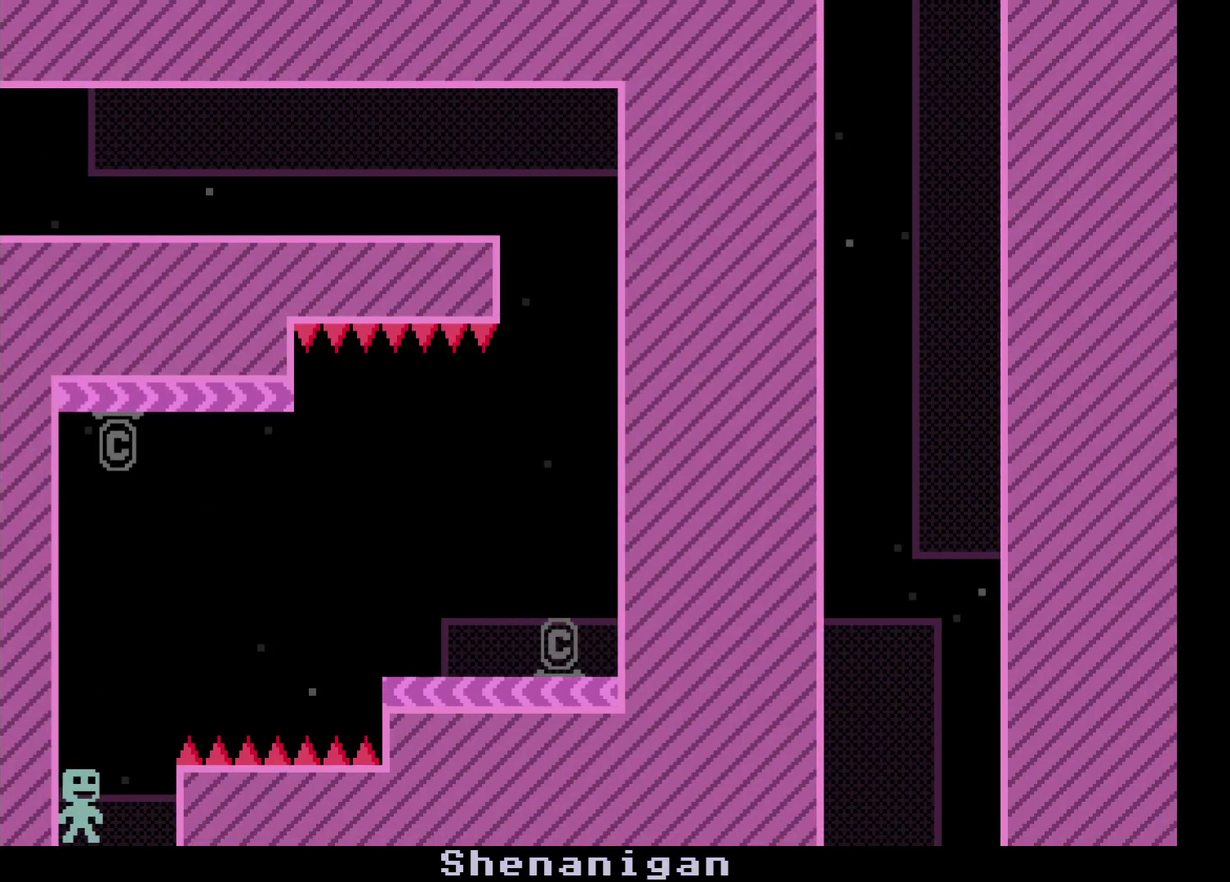
{"buttons": ["A"], "left_stick": "right", "events": [[500, "A", "down"]]}
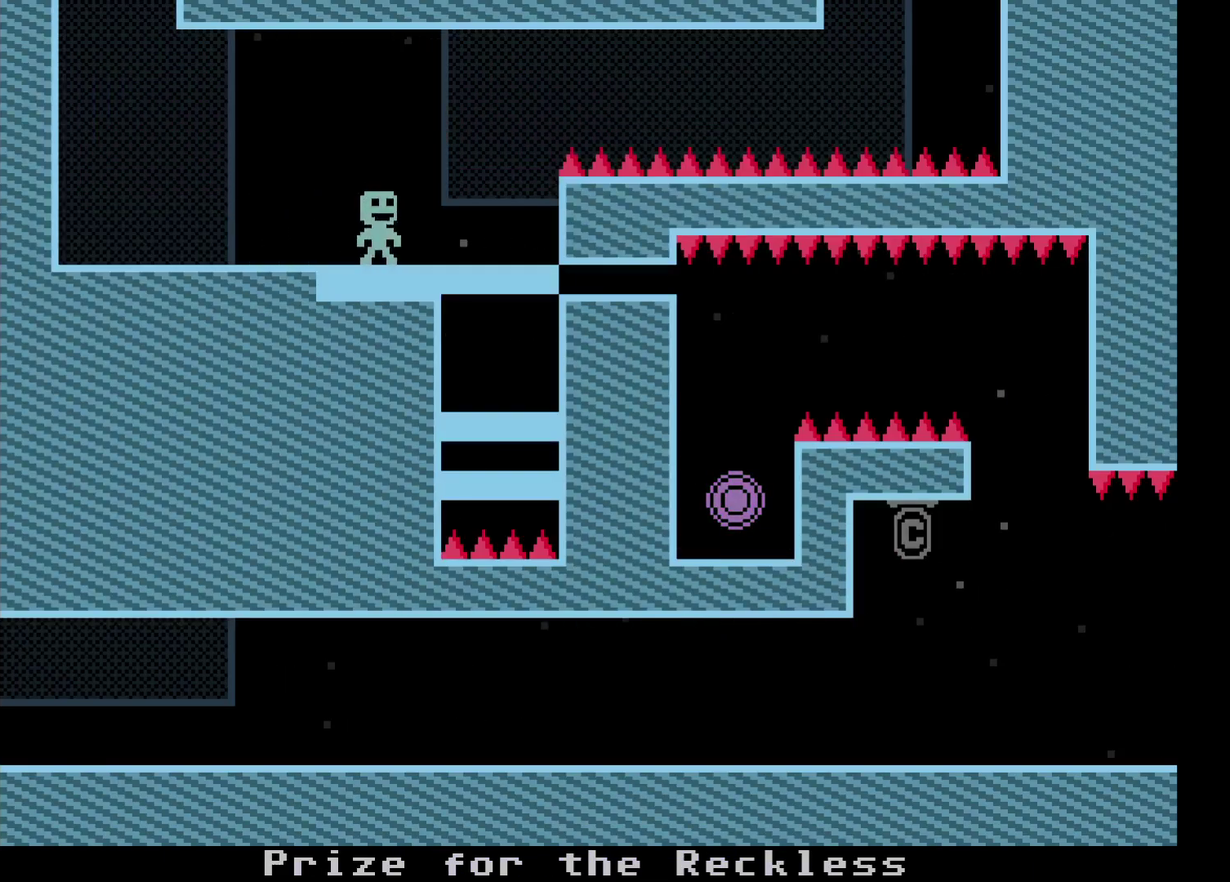
{"buttons": [], "left_stick": "right", "events": [[117, "A", "up"]]}
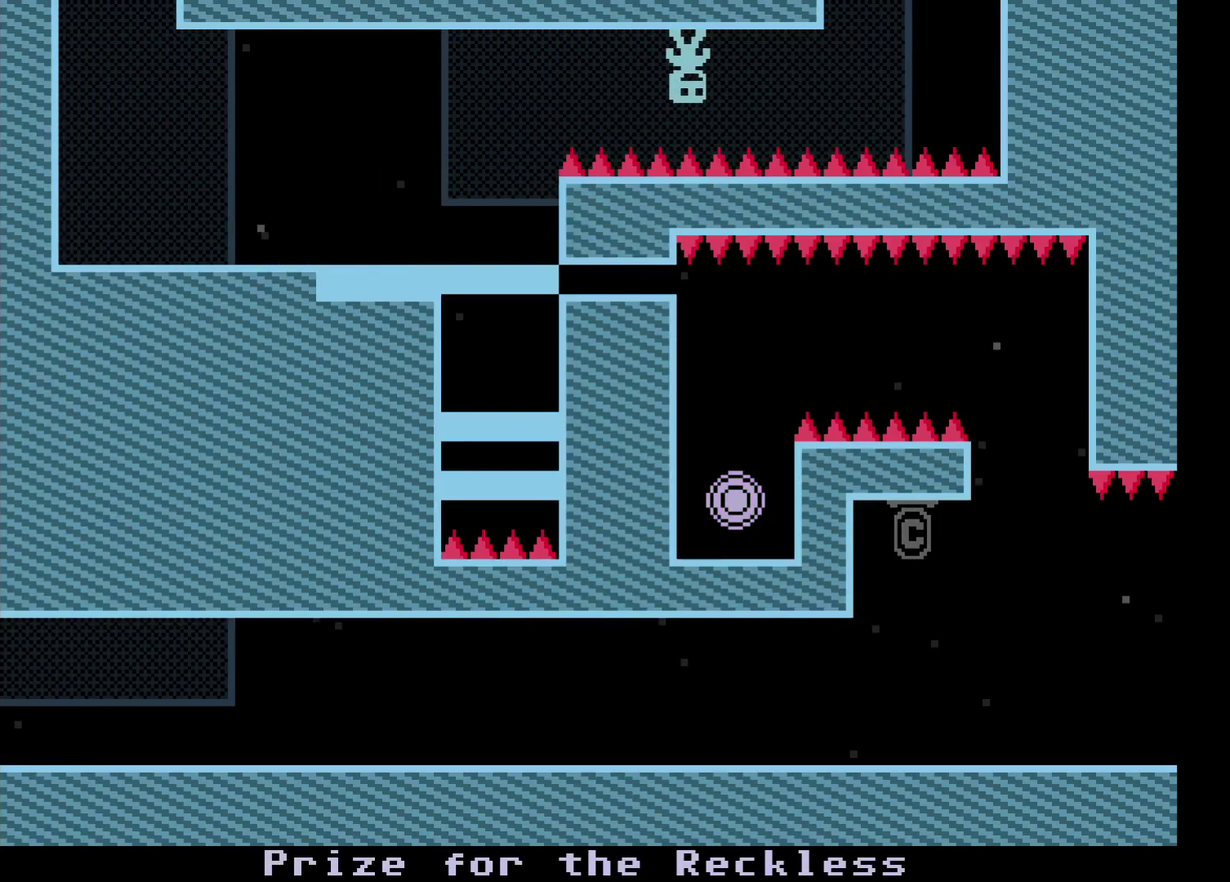
{"buttons": [], "left_stick": "left", "events": [[367, "left_stick", "left"]]}
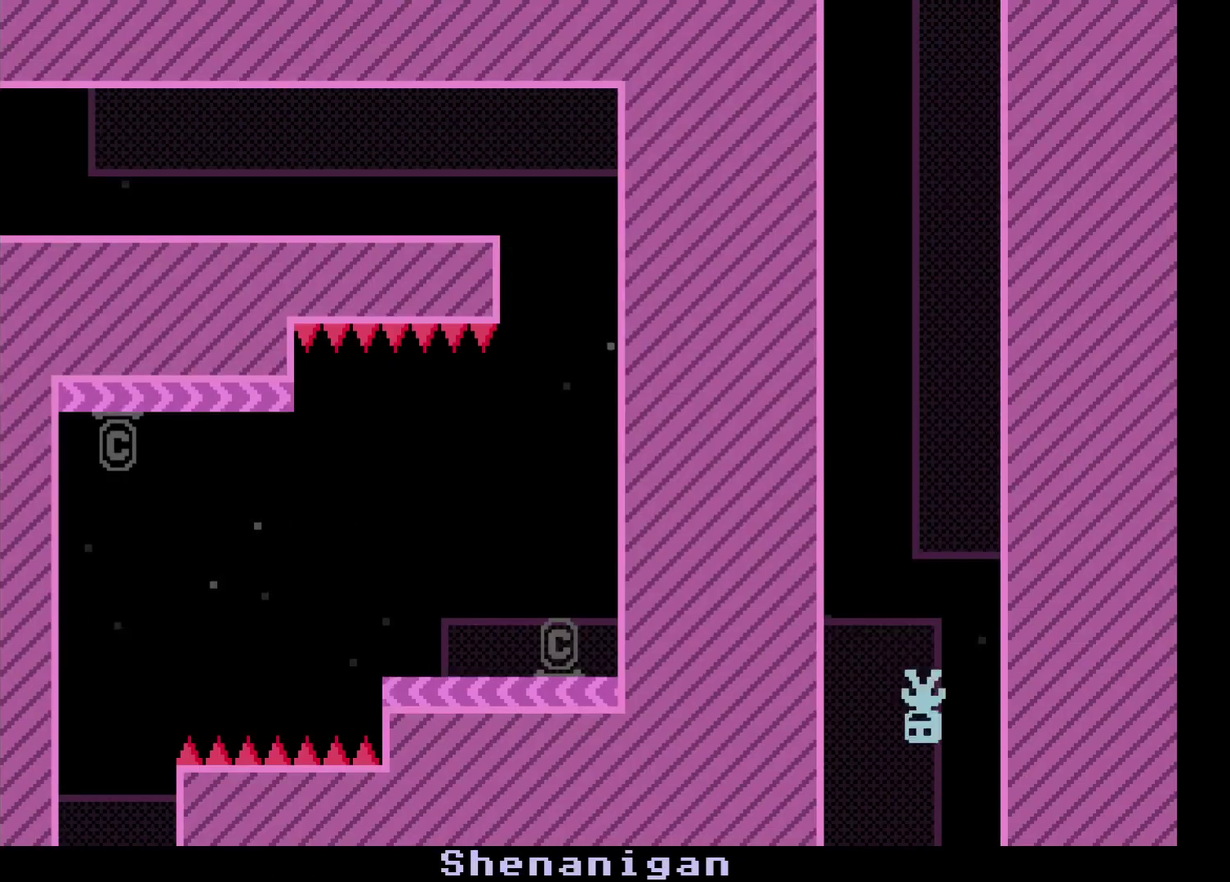
{"buttons": [], "left_stick": "center", "events": [[17, "left_stick", "center"]]}
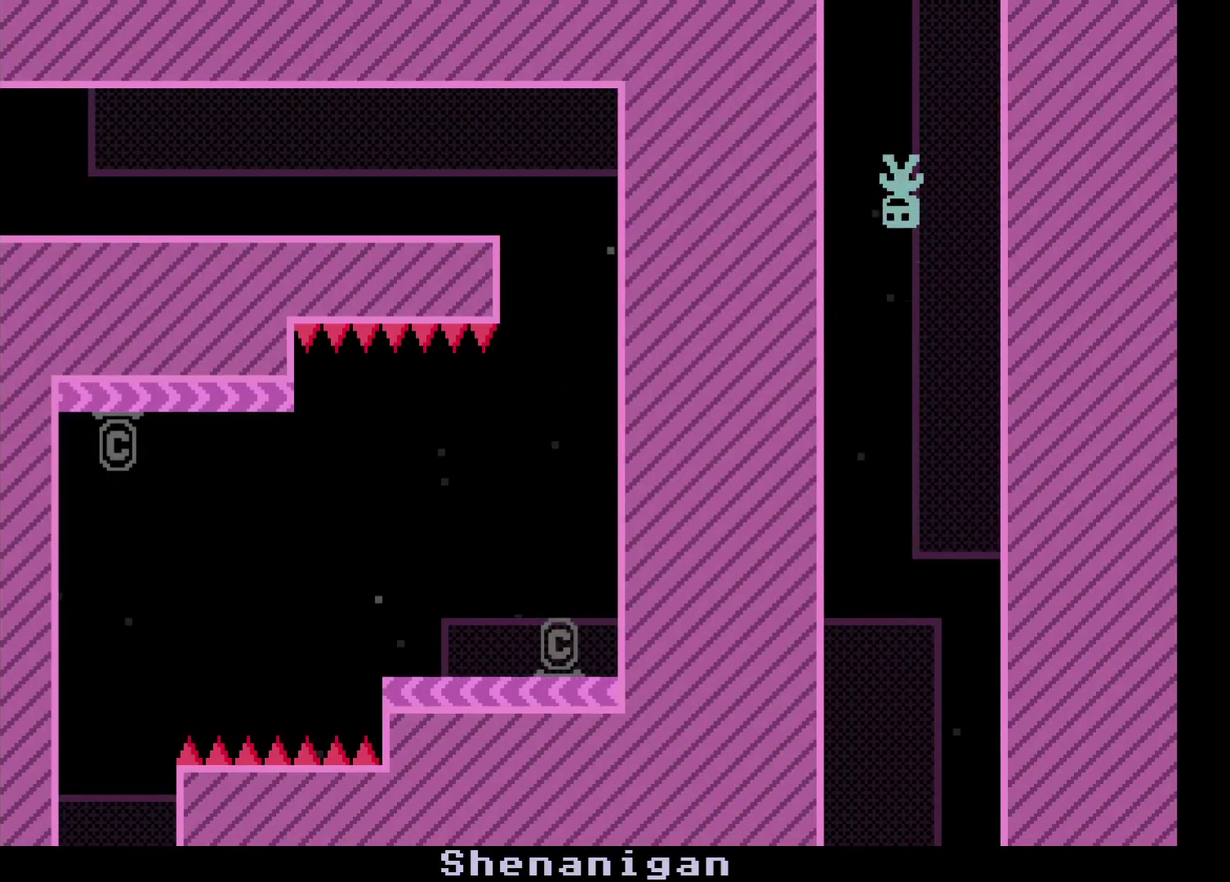
{"buttons": [], "left_stick": "left", "events": [[367, "left_stick", "left"]]}
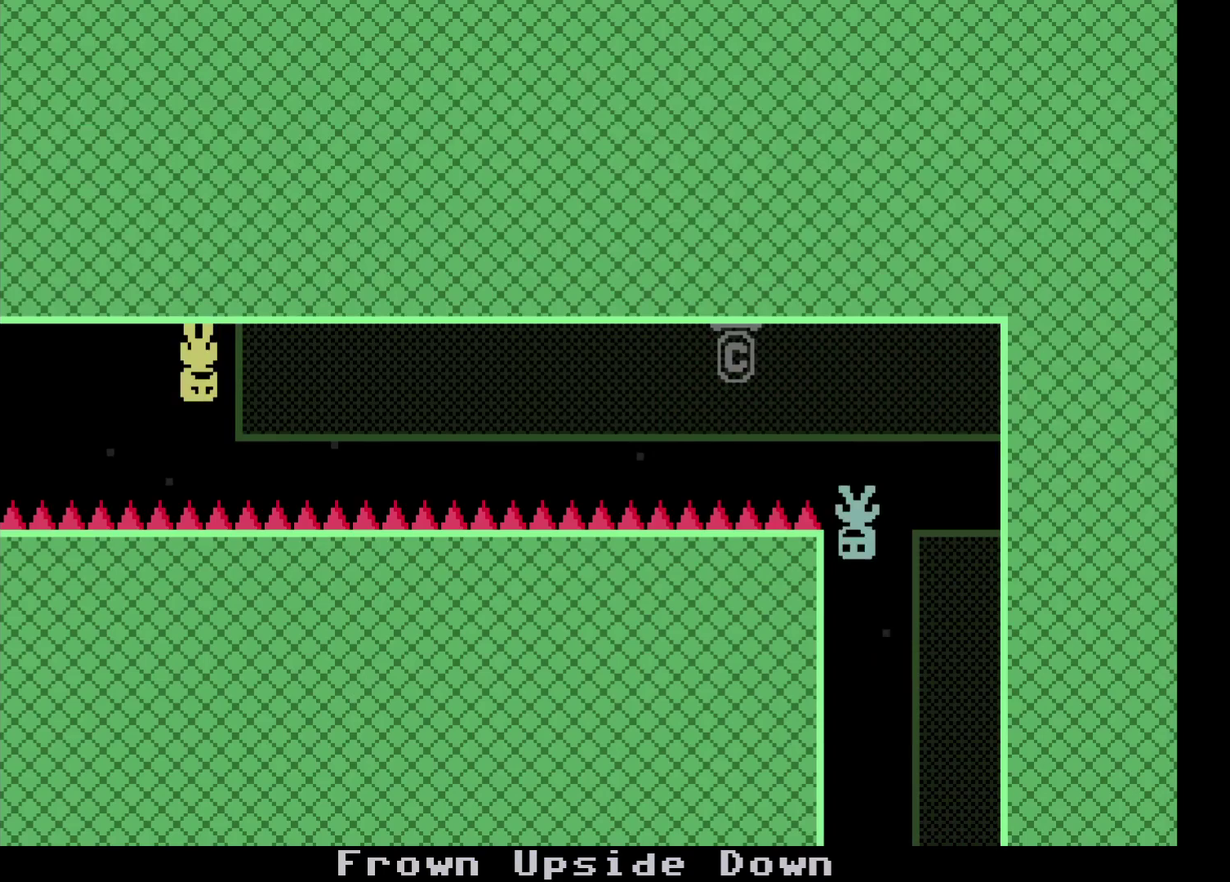
{"buttons": [], "left_stick": "left", "events": []}
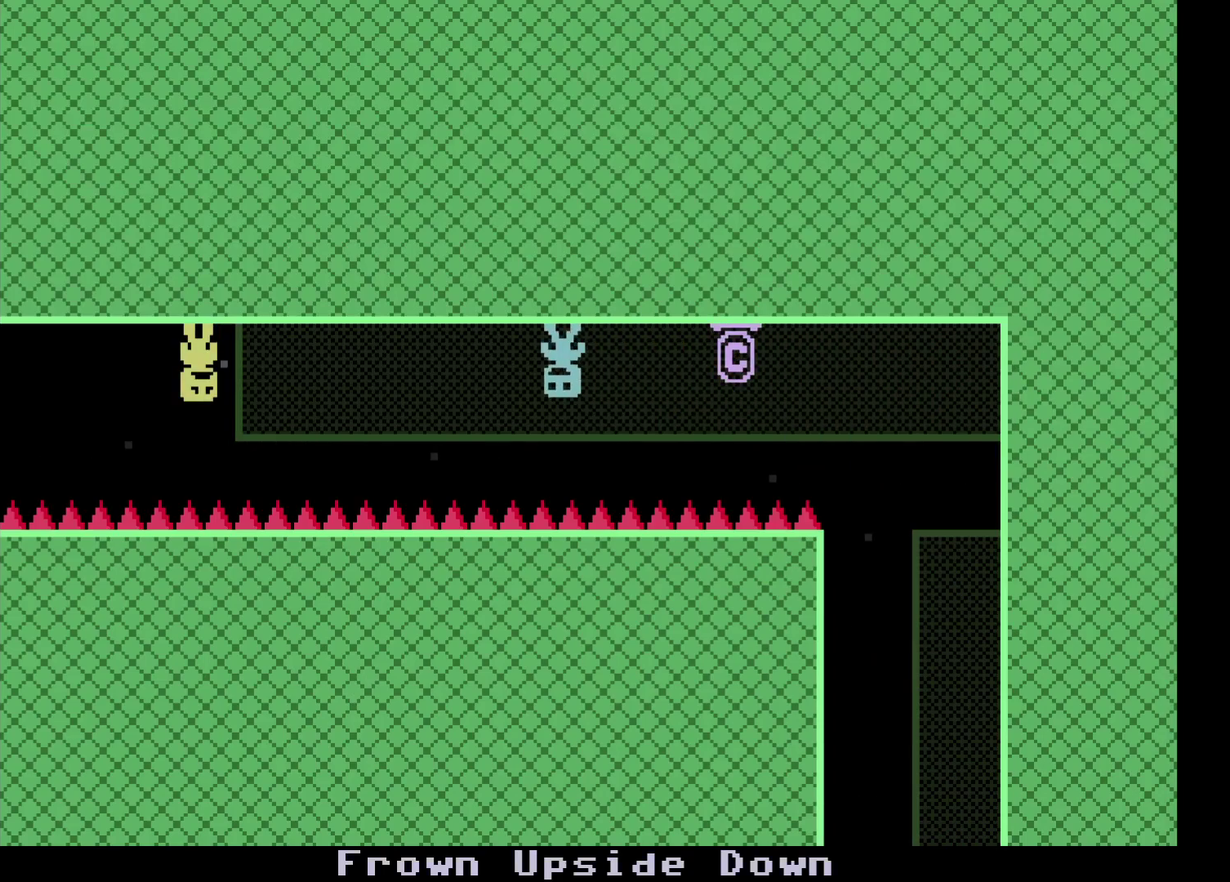
{"buttons": ["A"], "left_stick": "left", "events": [[467, "A", "down"]]}
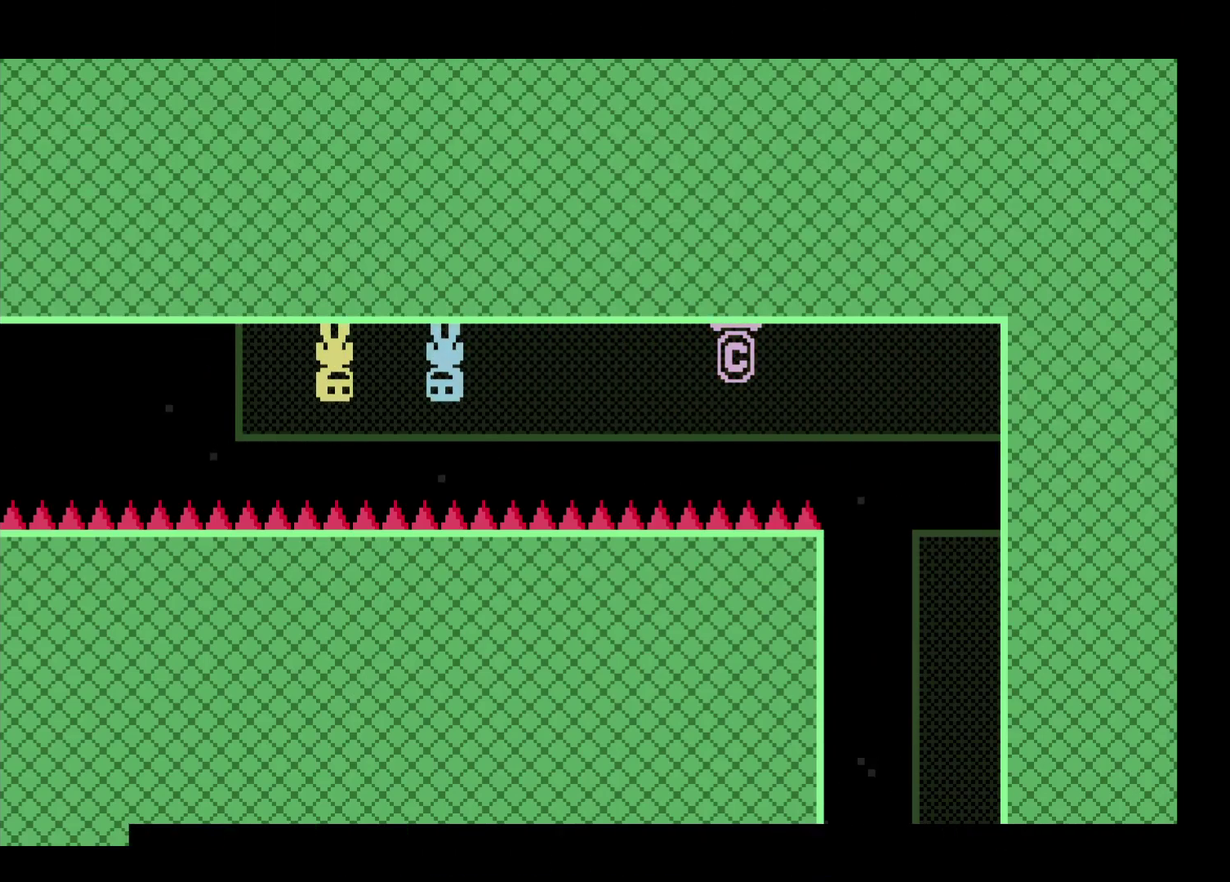
{"buttons": [], "left_stick": "left", "events": [[17, "A", "up"], [100, "A", "down"], [250, "A", "up"]]}
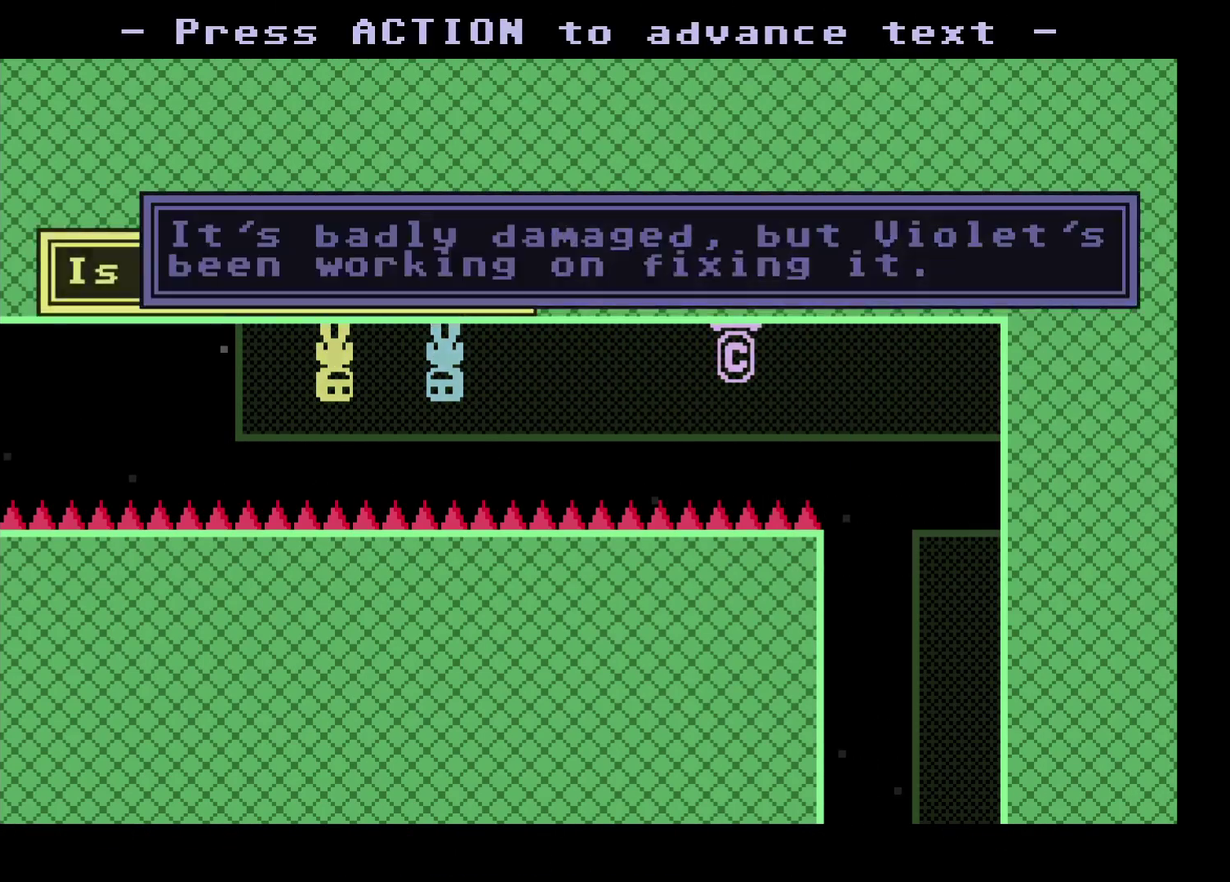
{"buttons": ["A"], "left_stick": "left", "events": [[17, "A", "down"], [83, "A", "up"], [150, "A", "down"], [267, "A", "up"], [350, "A", "down"], [417, "A", "up"], [483, "A", "down"]]}
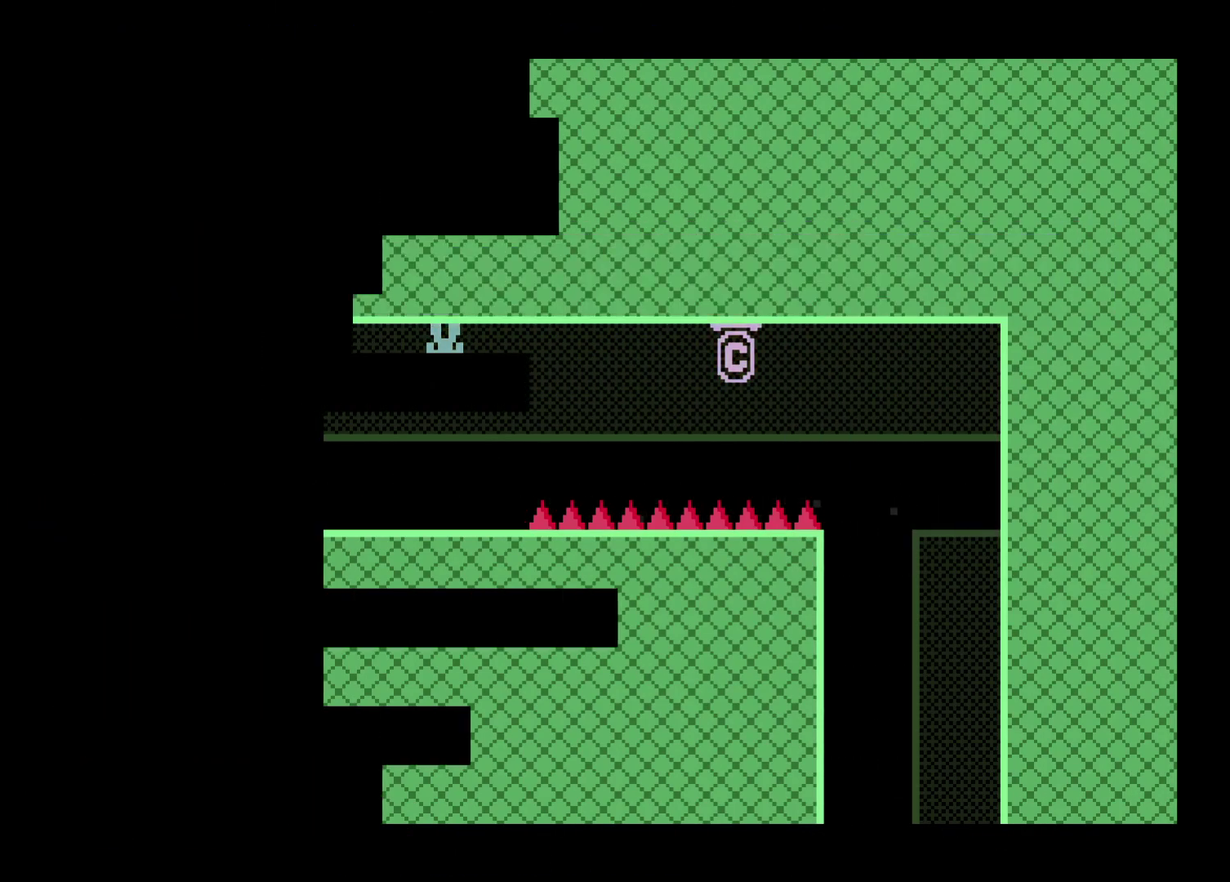
{"buttons": [], "left_stick": "left", "events": [[67, "A", "up"]]}
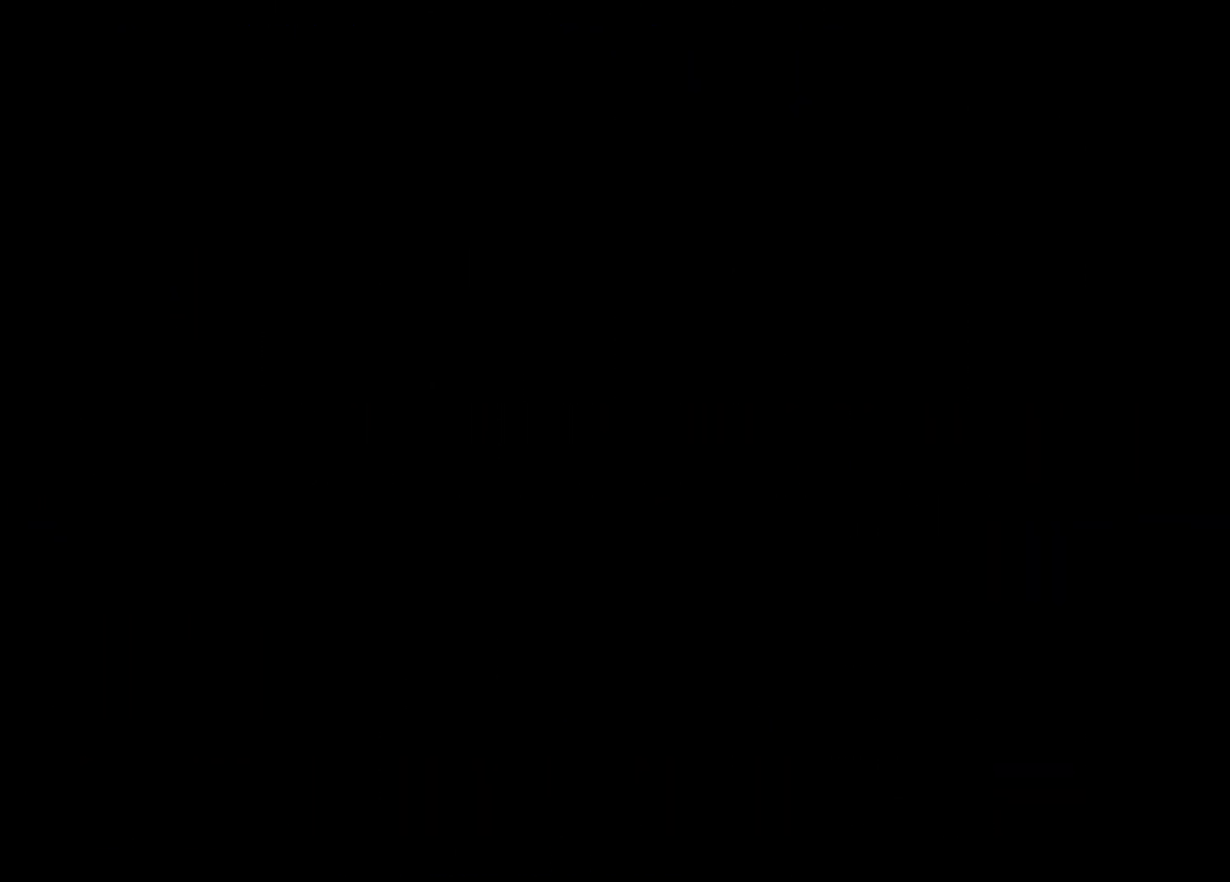
{"buttons": ["A"], "left_stick": "left", "events": [[117, "A", "down"], [167, "A", "up"], [233, "A", "down"], [283, "A", "up"], [350, "A", "down"], [400, "A", "up"], [467, "A", "down"]]}
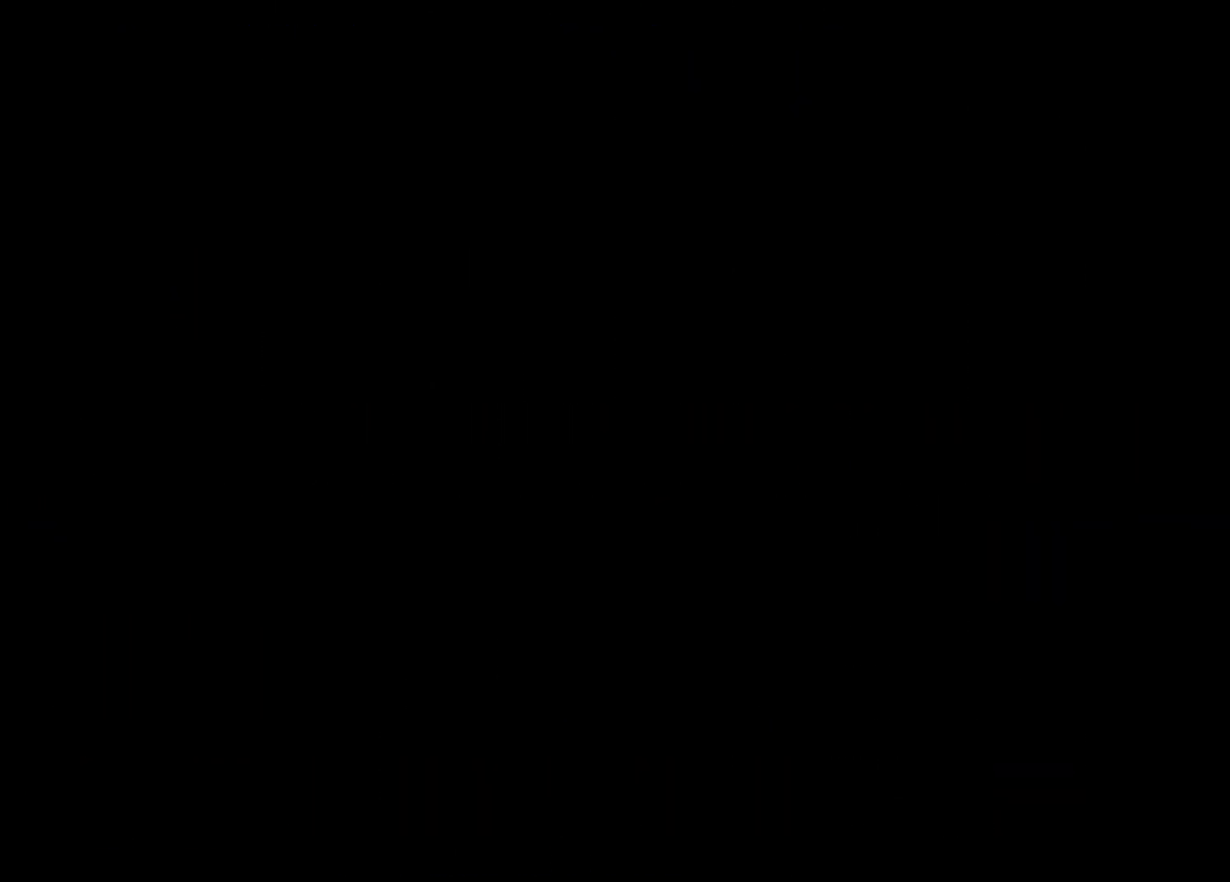
{"buttons": [], "left_stick": "left", "events": [[17, "A", "up"]]}
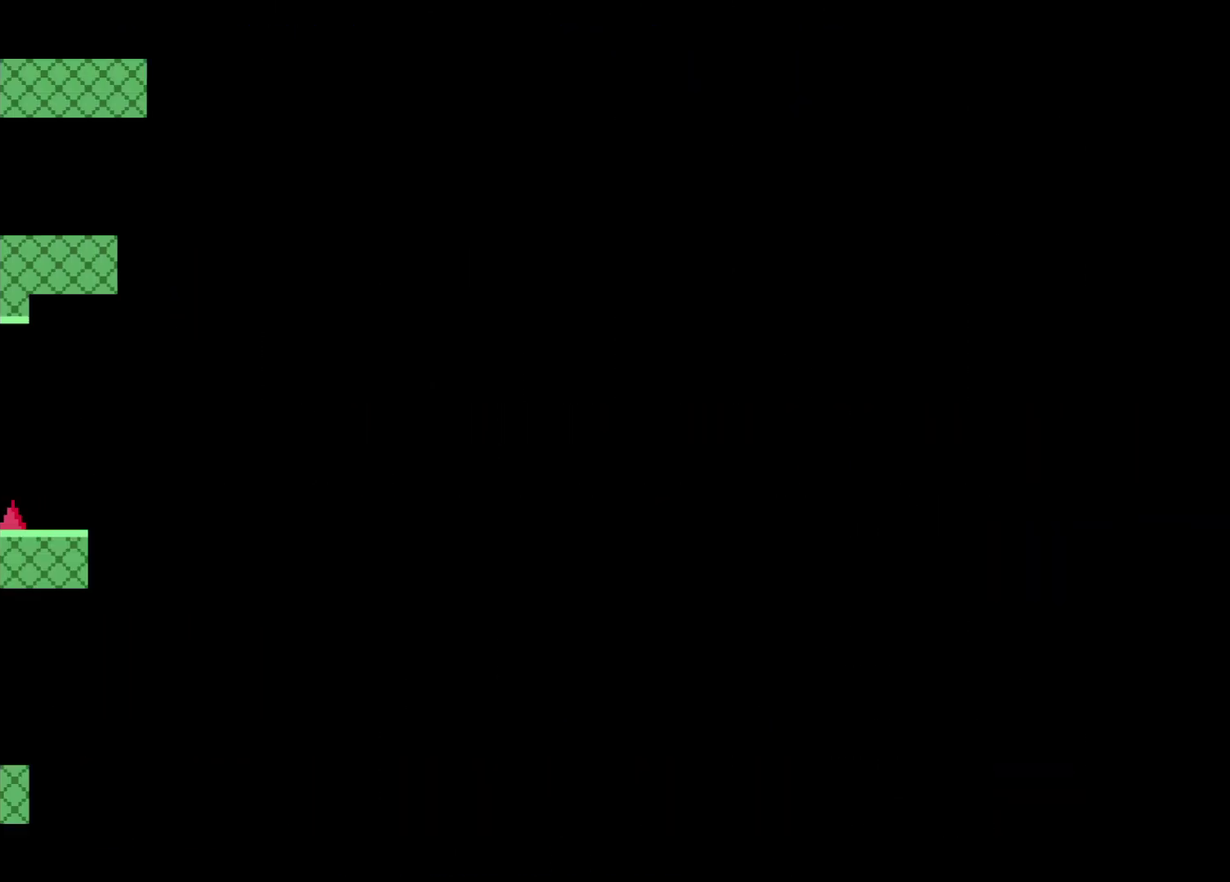
{"buttons": ["A"], "left_stick": "left"}
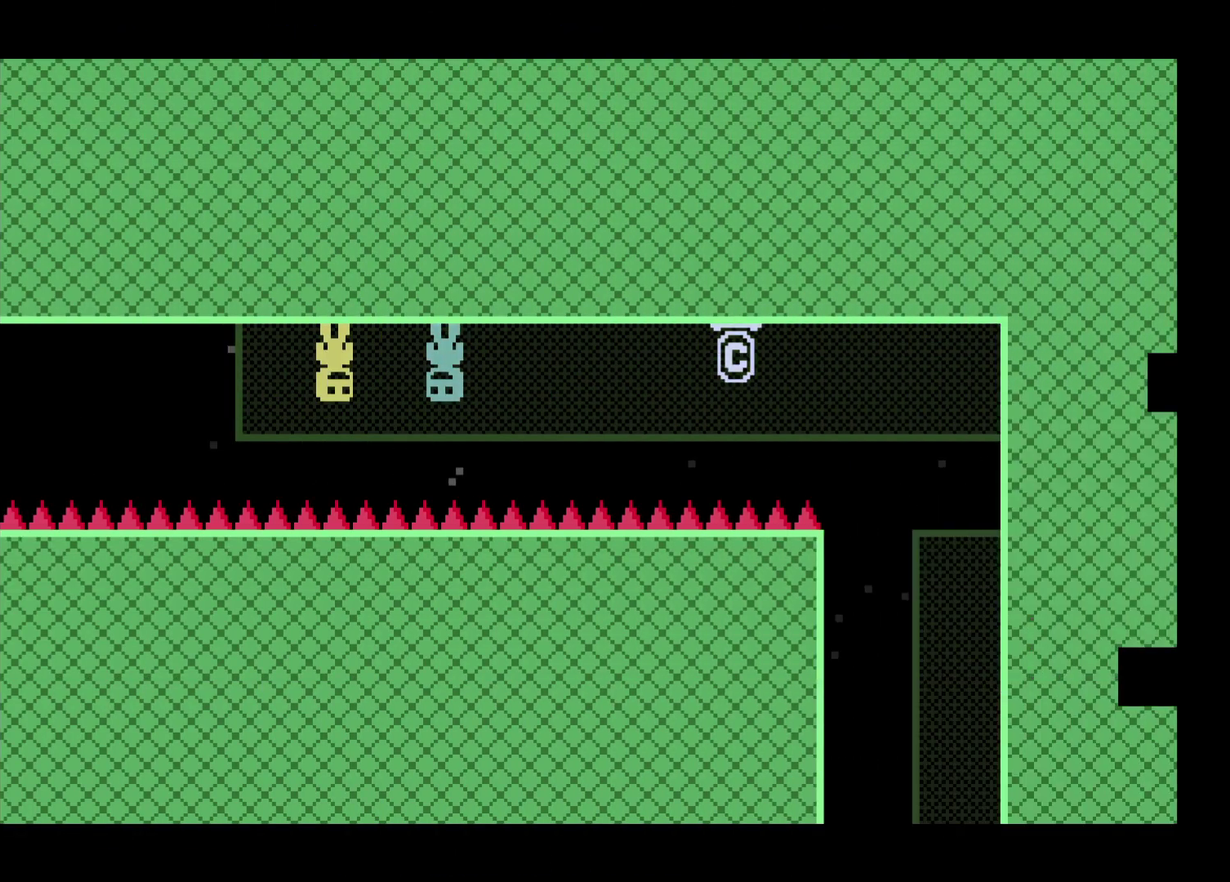
{"buttons": ["A"], "left_stick": "left"}
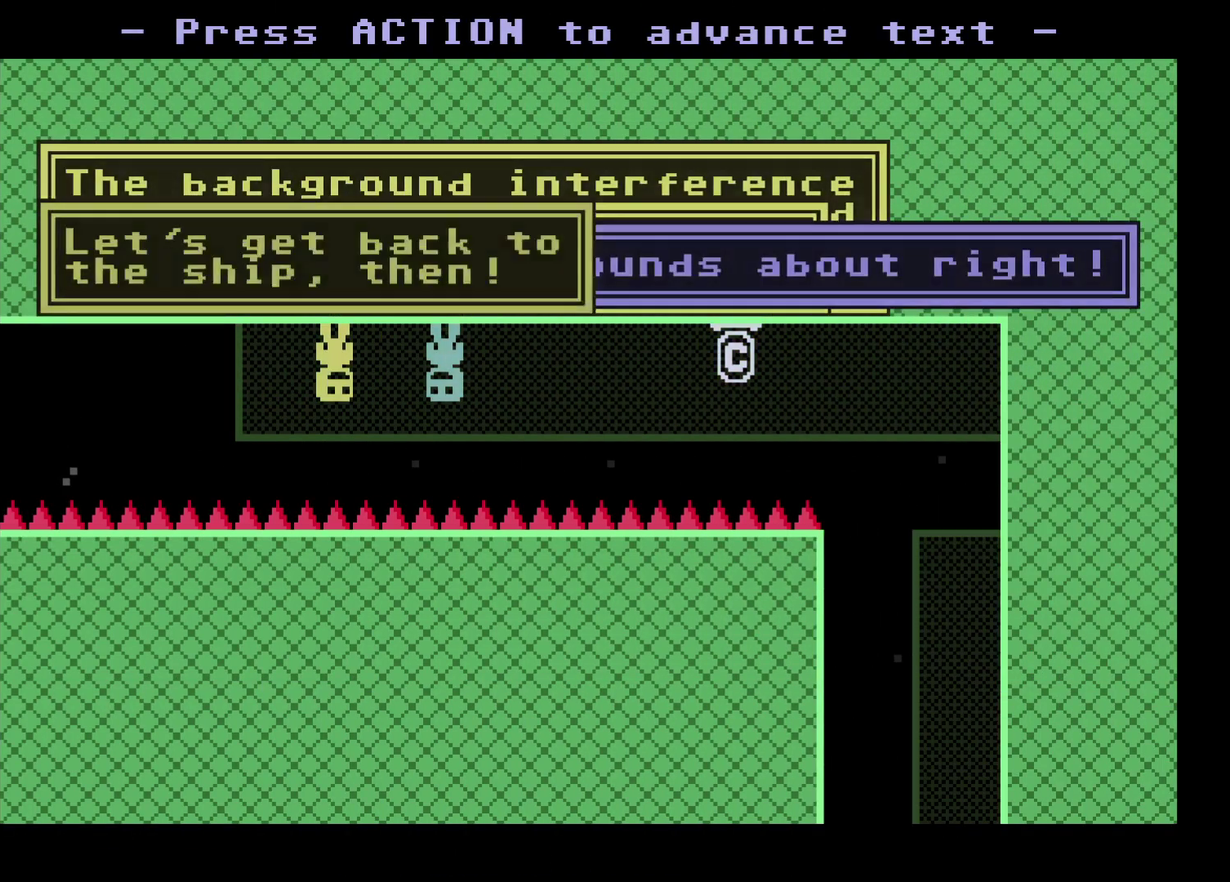
{"buttons": [], "left_stick": "left"}